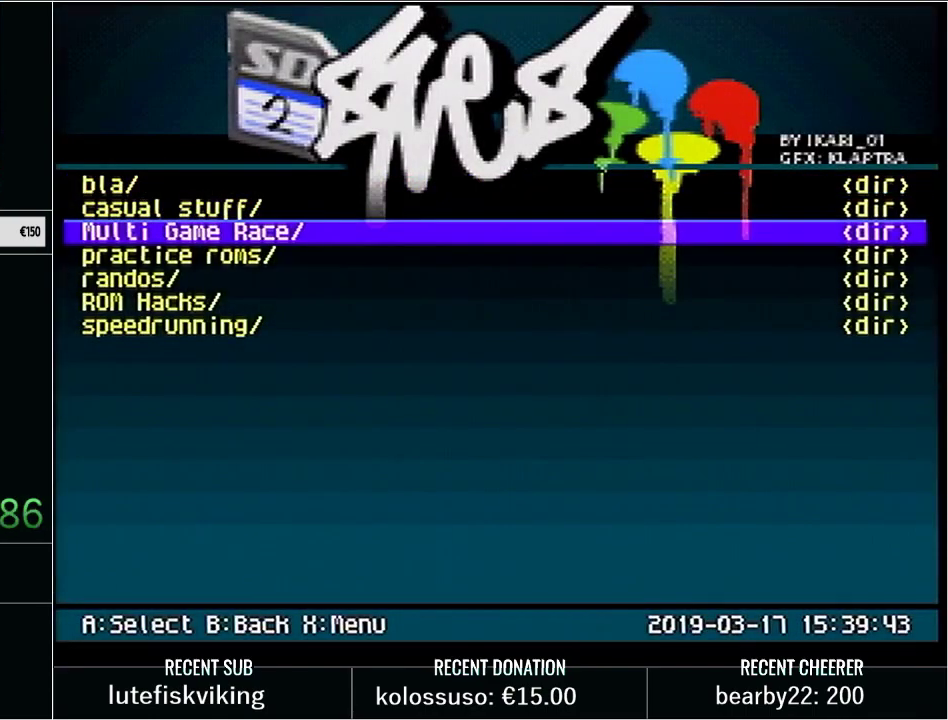
Gameplay with a controller (Nintendo layout); each line is a JSON object with the inputs held at the frame after it. "events" lists button and stick changes between this image and that frame as [ms after this image, input, new state], when the widget could be followed in between. Not read: L3 R3.
{"buttons": ["A"], "events": [[267, "DPAD_DOWN", "down"], [350, "DPAD_DOWN", "up"], [450, "A", "down"]]}
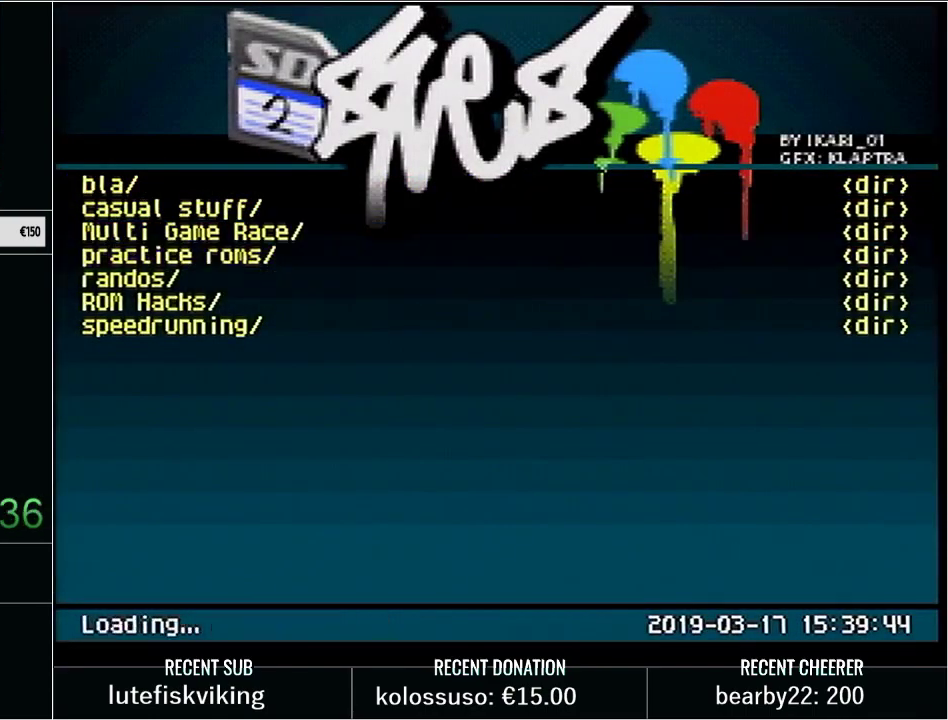
{"buttons": [], "events": [[67, "A", "up"]]}
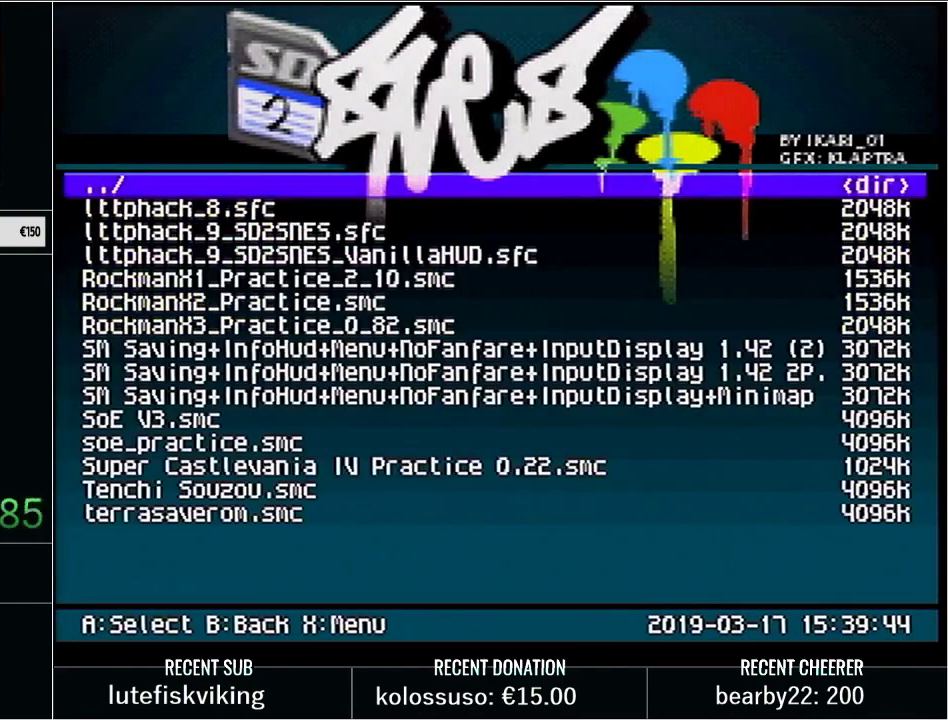
{"buttons": [], "events": []}
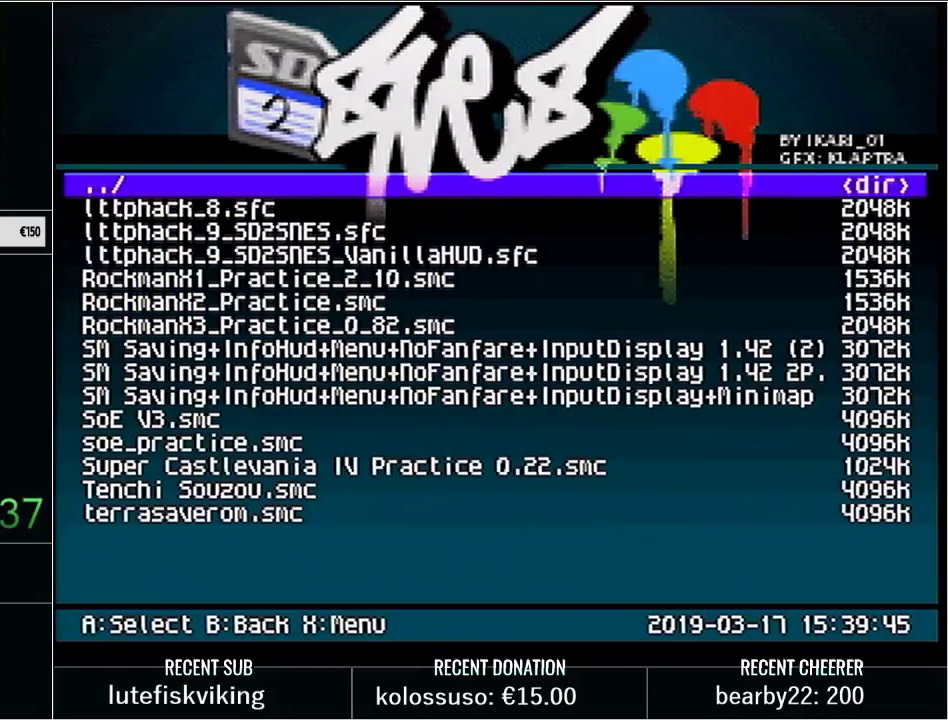
{"buttons": [], "events": []}
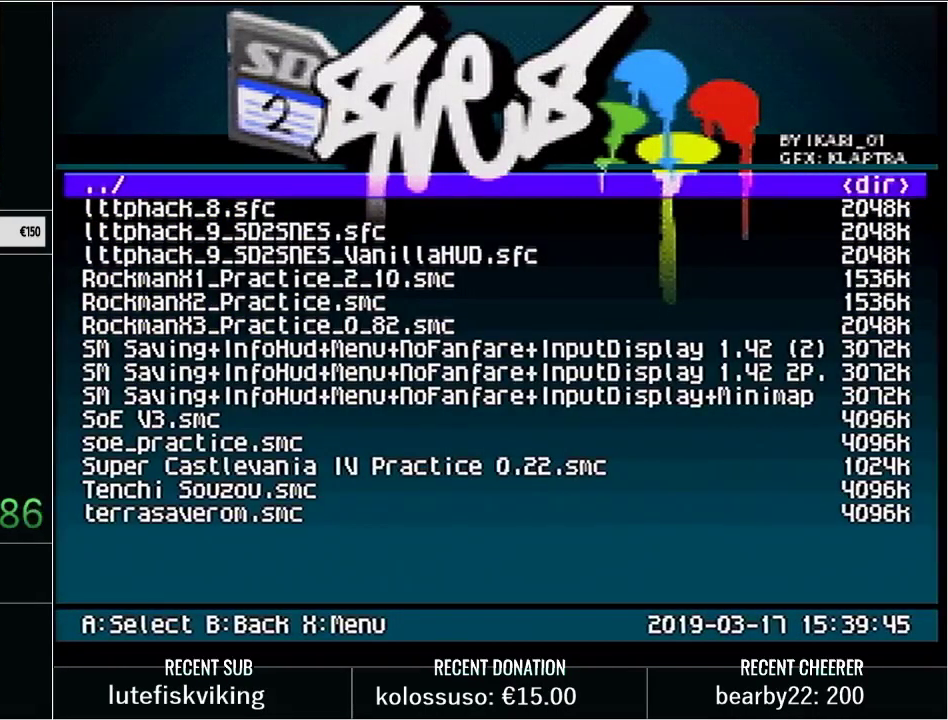
{"buttons": [], "events": [[133, "DPAD_RIGHT", "down"], [217, "DPAD_RIGHT", "up"]]}
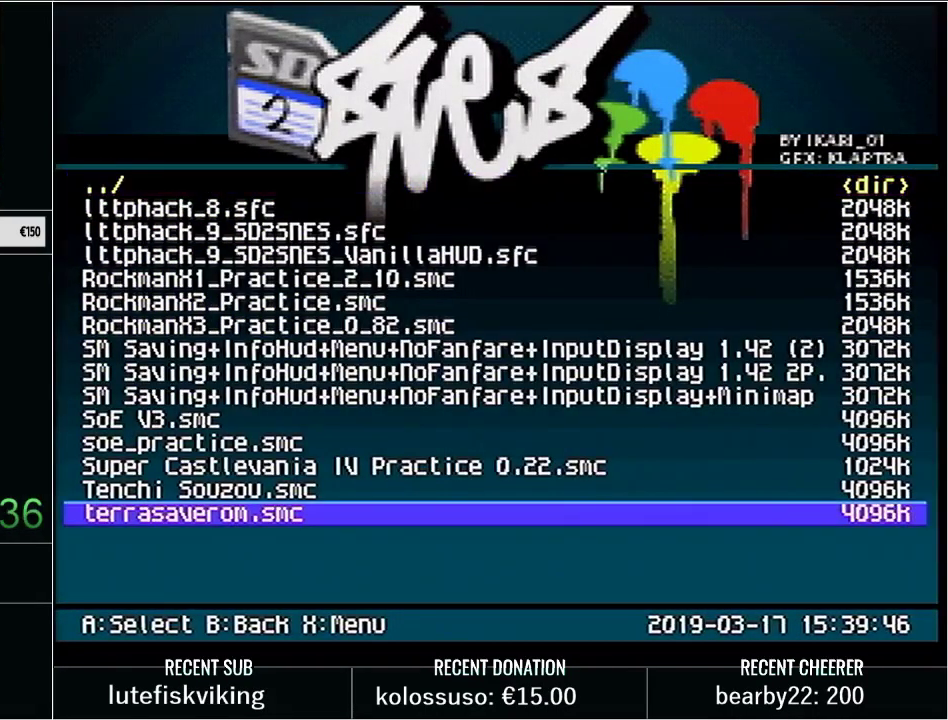
{"buttons": ["A"], "events": [[283, "A", "down"]]}
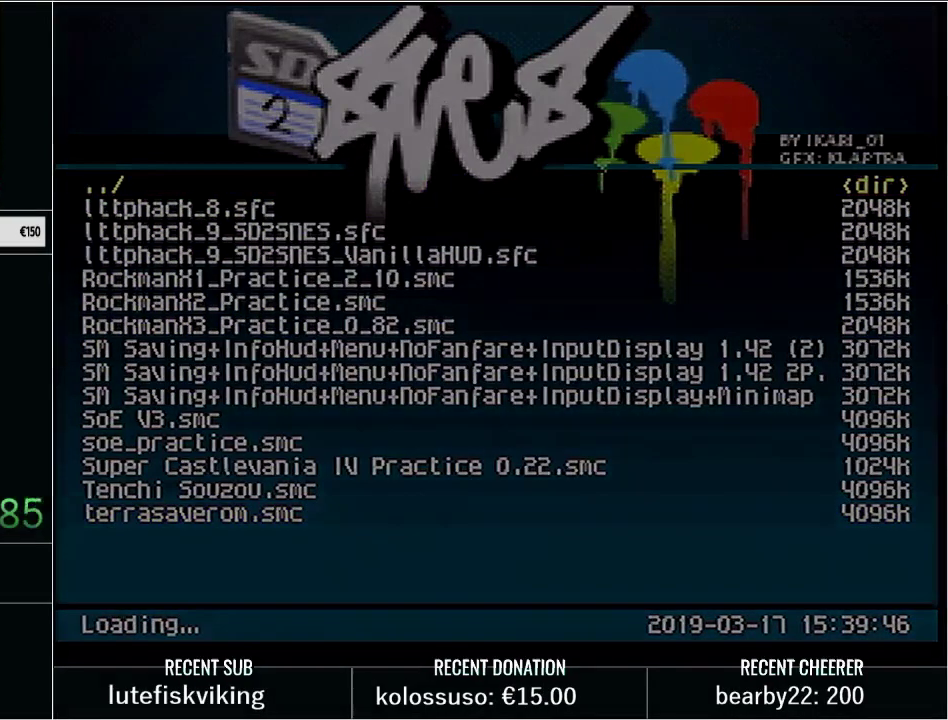
{"buttons": ["A"], "events": []}
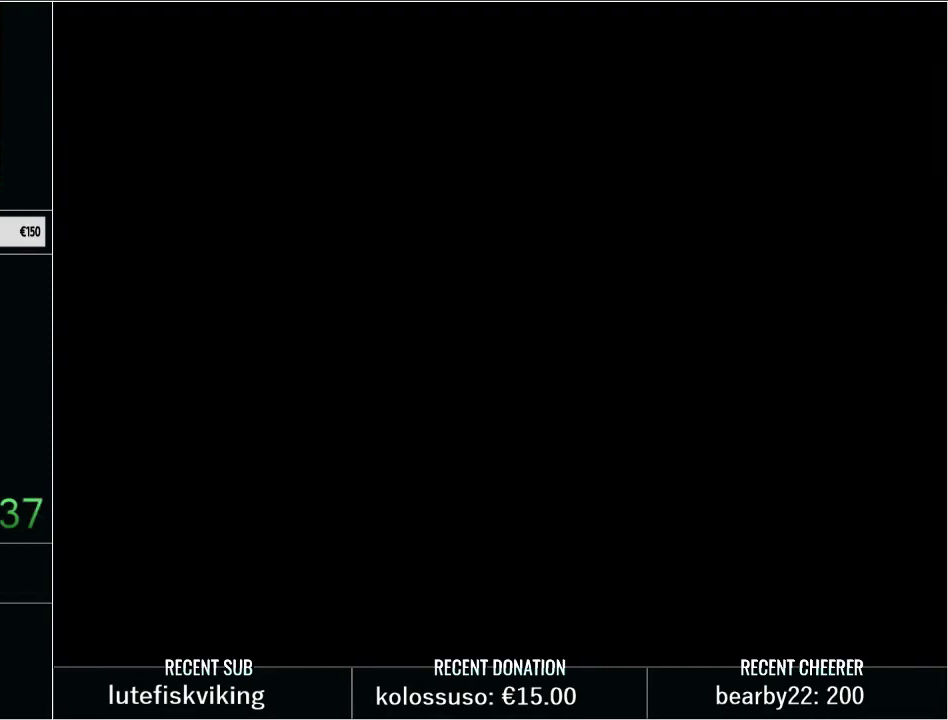
{"buttons": ["A"], "events": []}
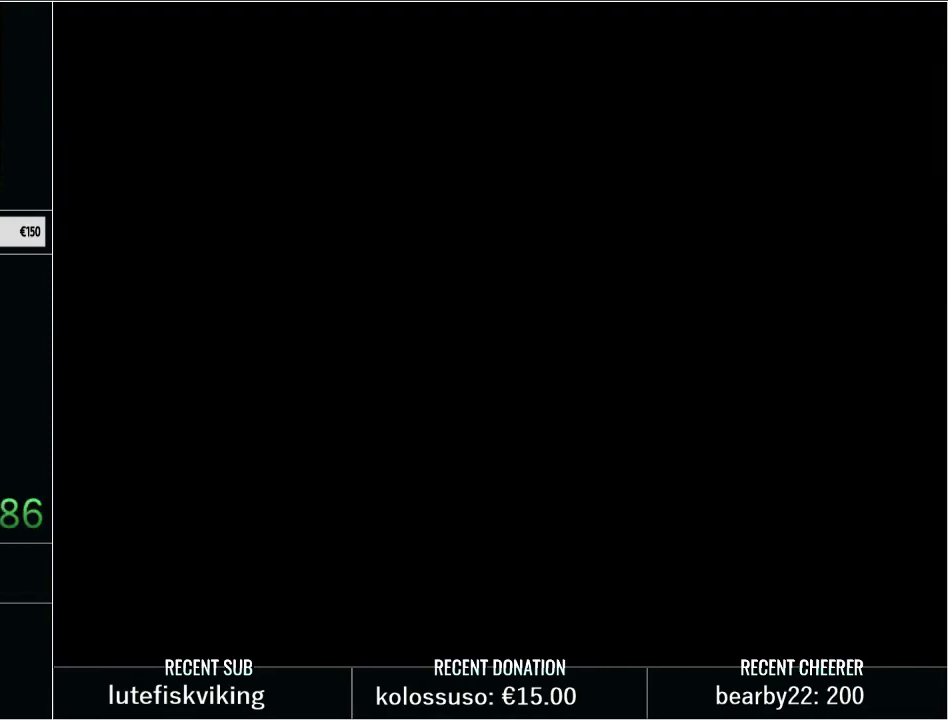
{"buttons": ["A"], "events": []}
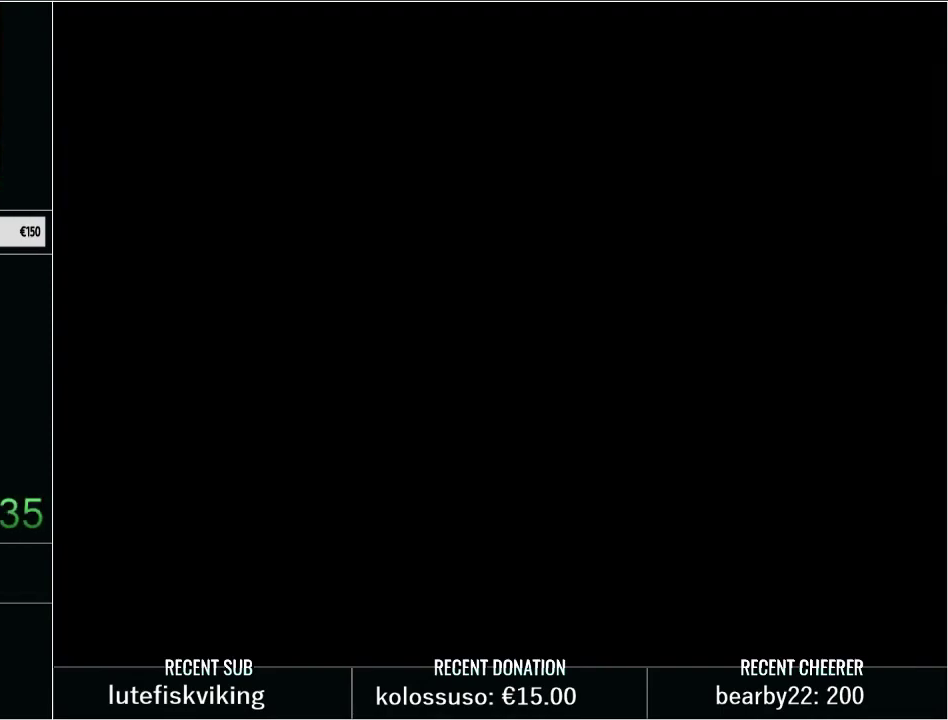
{"buttons": ["A"], "events": []}
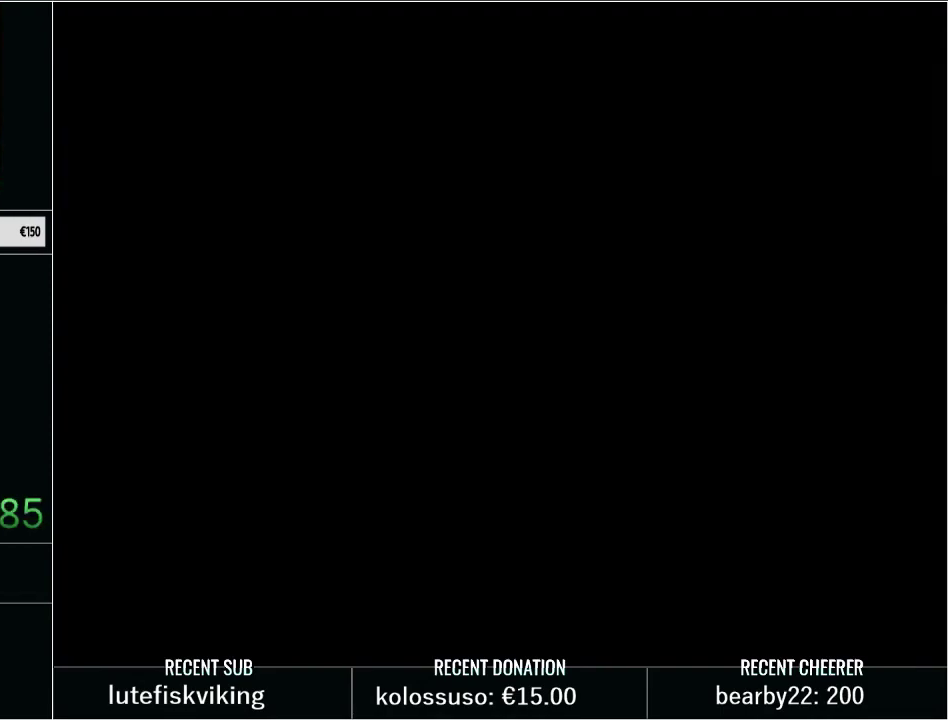
{"buttons": [], "events": [[33, "A", "up"], [100, "START", "down"], [167, "START", "up"], [283, "START", "down"], [350, "START", "up"]]}
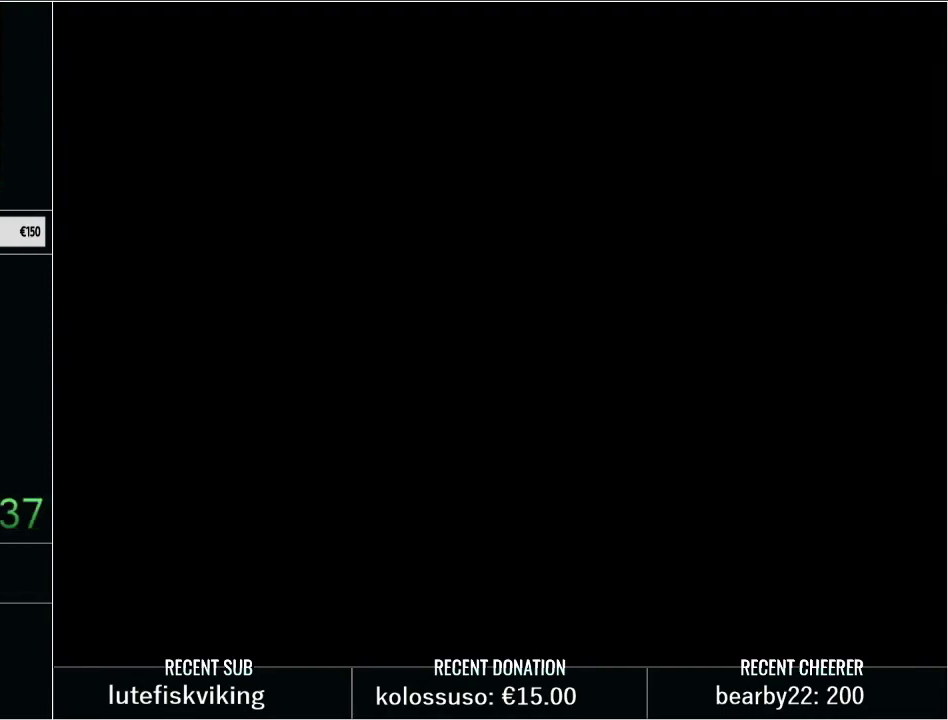
{"buttons": [], "events": [[200, "START", "down"], [250, "START", "up"], [417, "START", "down"], [500, "START", "up"]]}
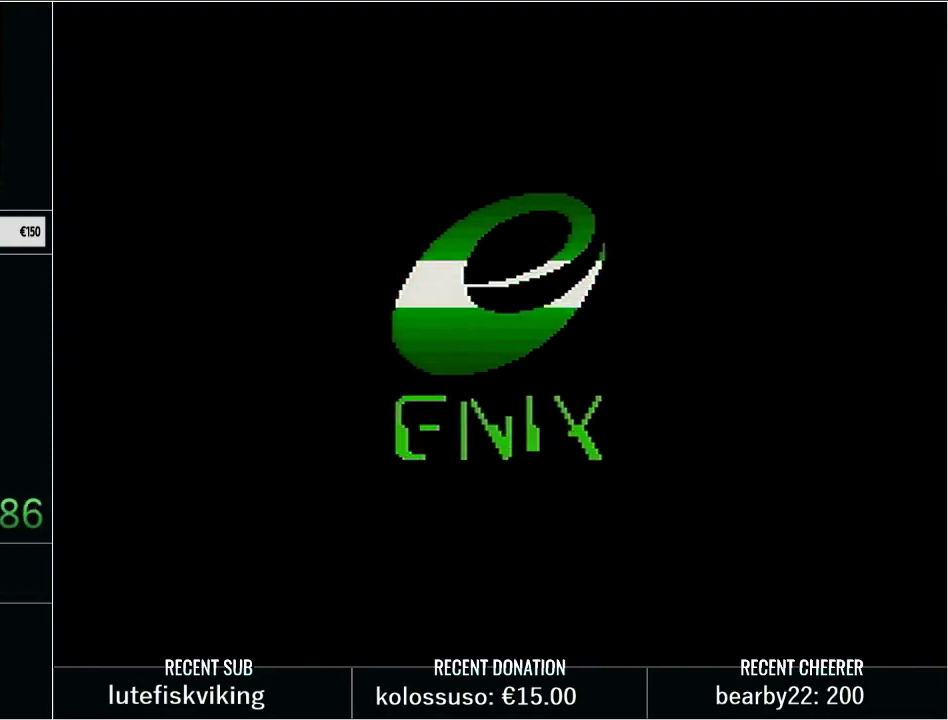
{"buttons": ["START"], "events": [[283, "START", "down"]]}
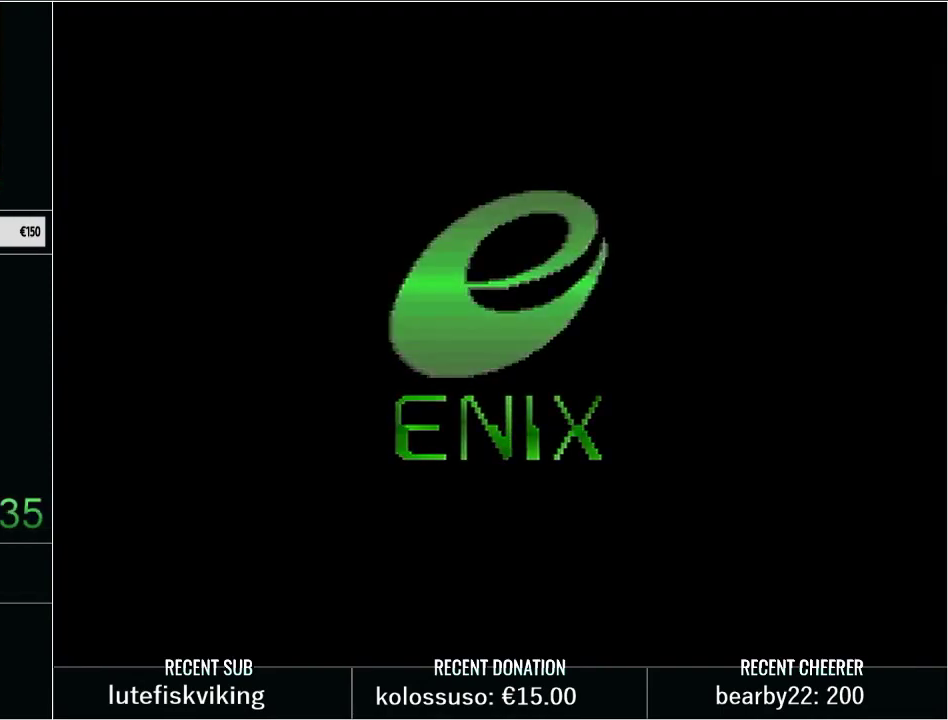
{"buttons": [], "events": [[167, "START", "up"], [317, "START", "down"], [500, "START", "up"]]}
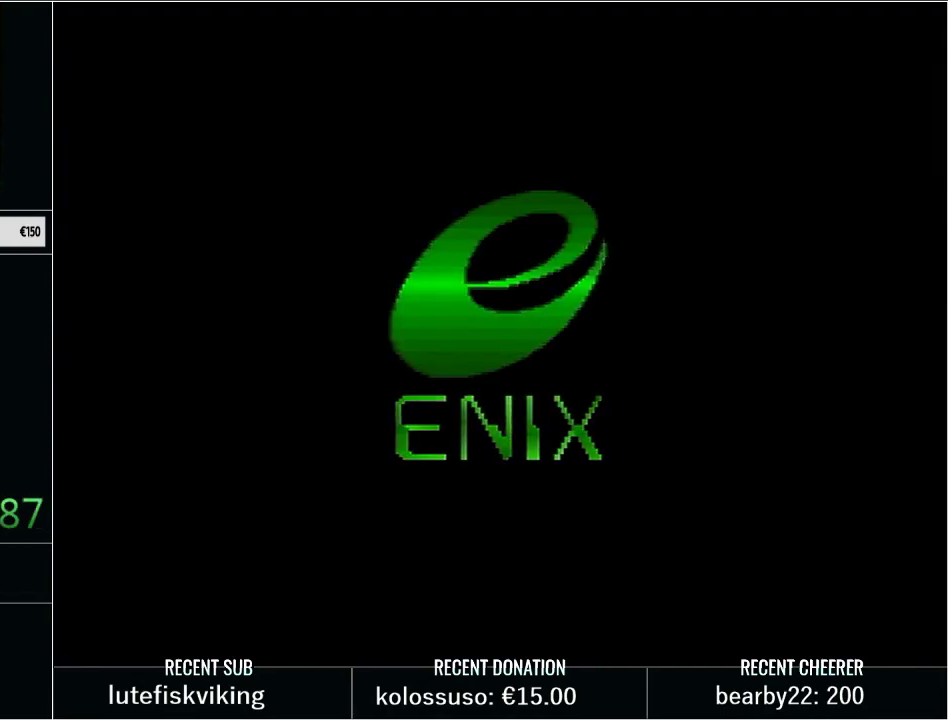
{"buttons": [], "events": []}
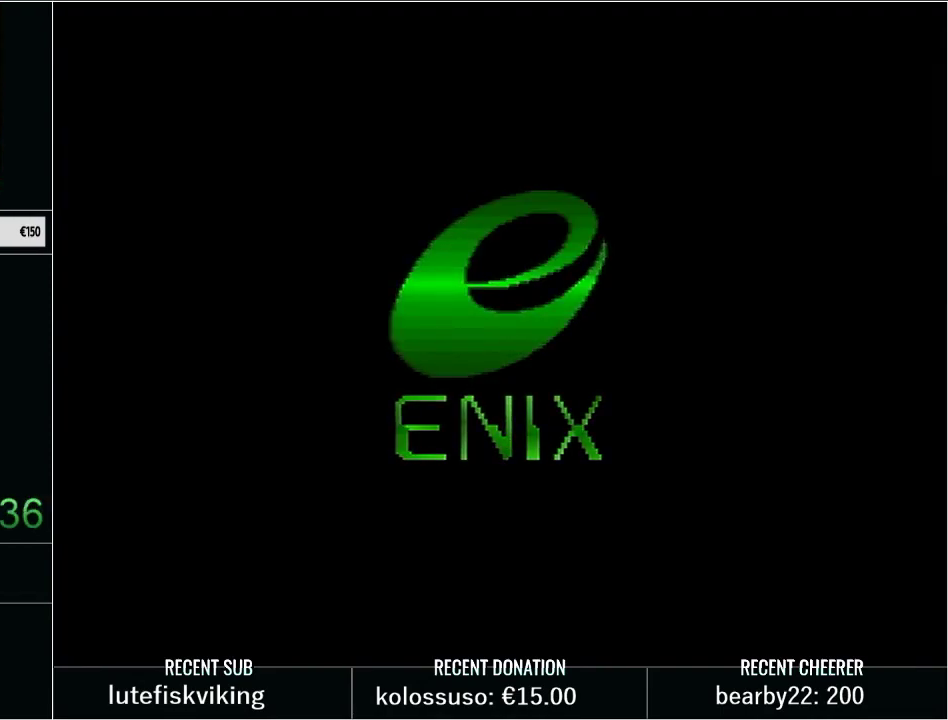
{"buttons": ["A"], "events": [[33, "START", "down"], [167, "START", "up"], [267, "Y", "down"], [317, "B", "down"], [367, "X", "down"], [383, "Y", "up"], [417, "A", "down"], [450, "X", "up"], [483, "B", "up"]]}
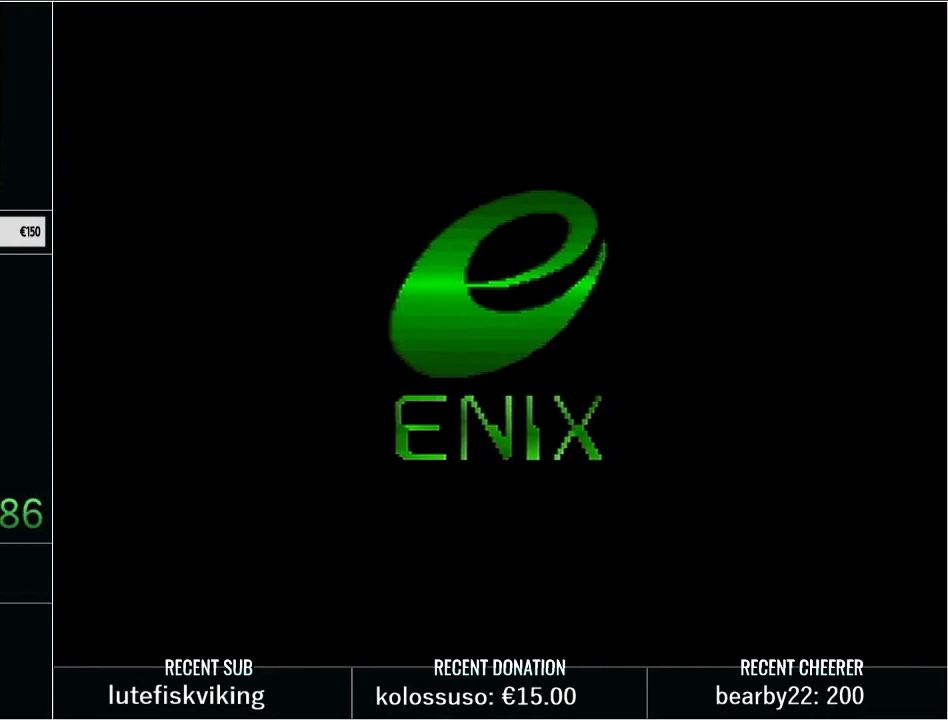
{"buttons": ["START"], "events": [[67, "A", "up"], [483, "START", "down"]]}
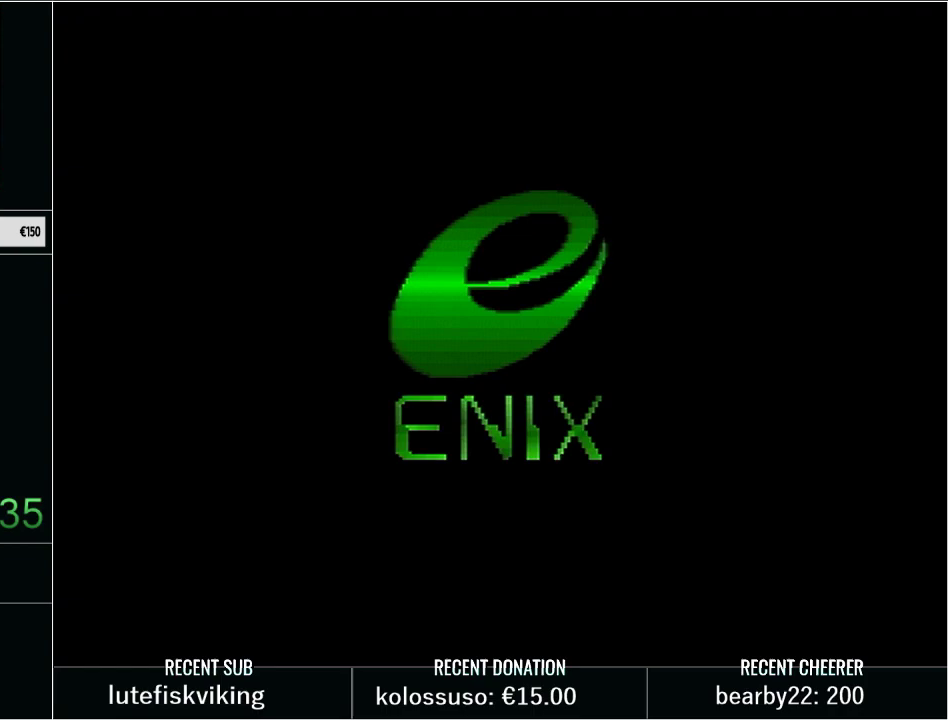
{"buttons": [], "events": [[133, "START", "up"], [350, "START", "down"], [450, "START", "up"]]}
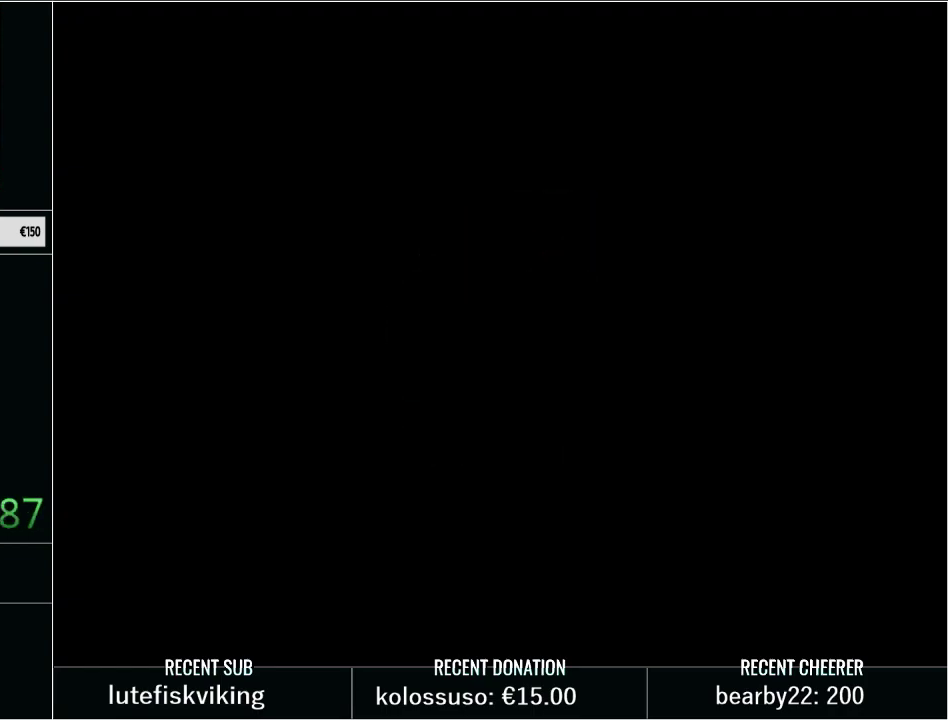
{"buttons": [], "events": [[317, "START", "down"], [500, "START", "up"]]}
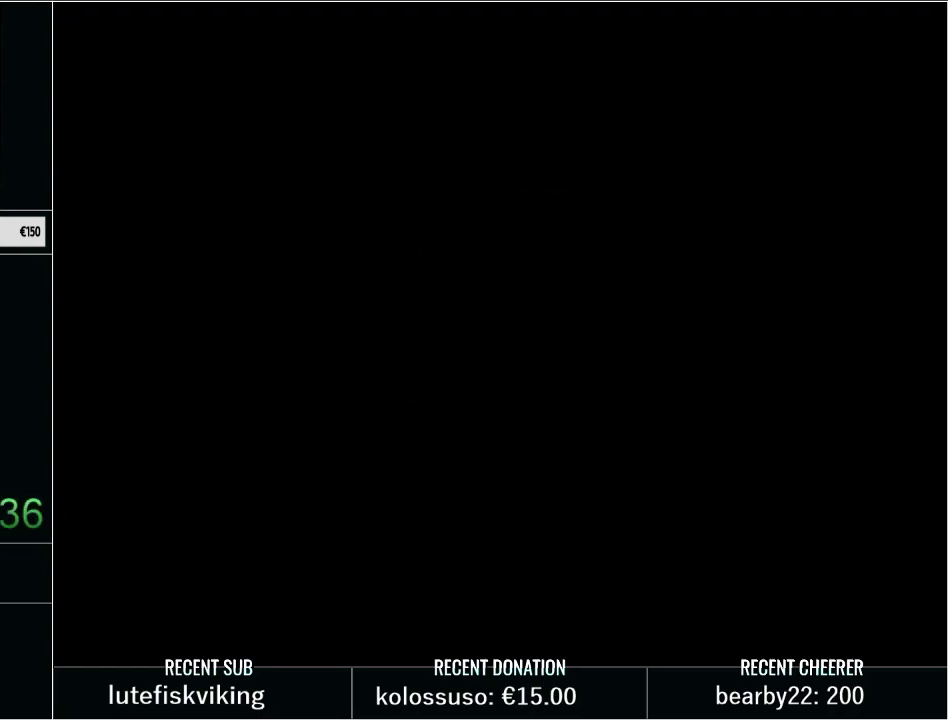
{"buttons": [], "events": []}
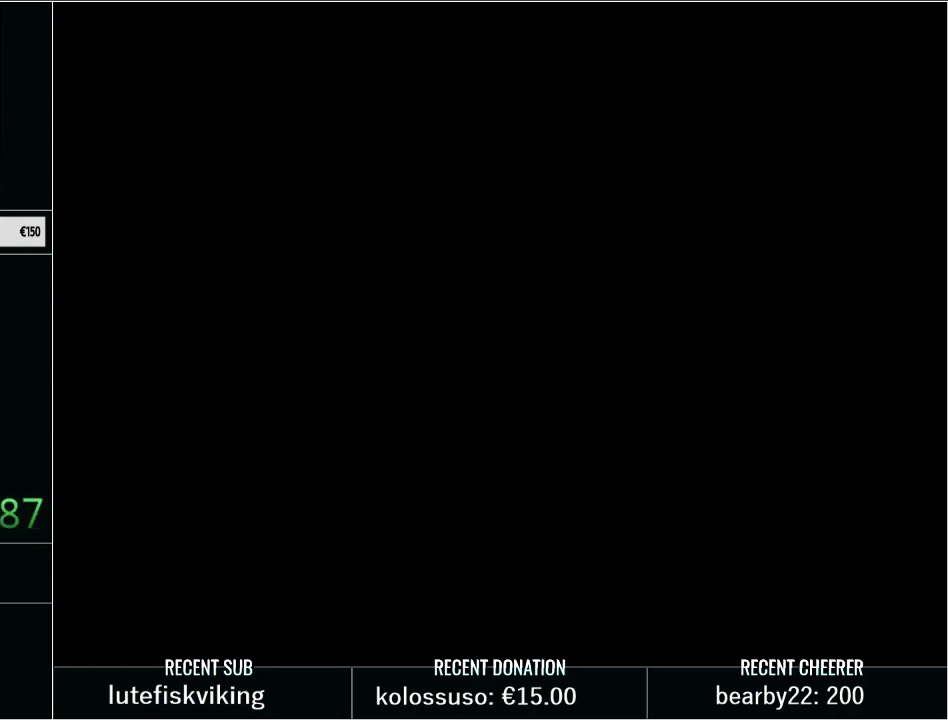
{"buttons": [], "events": []}
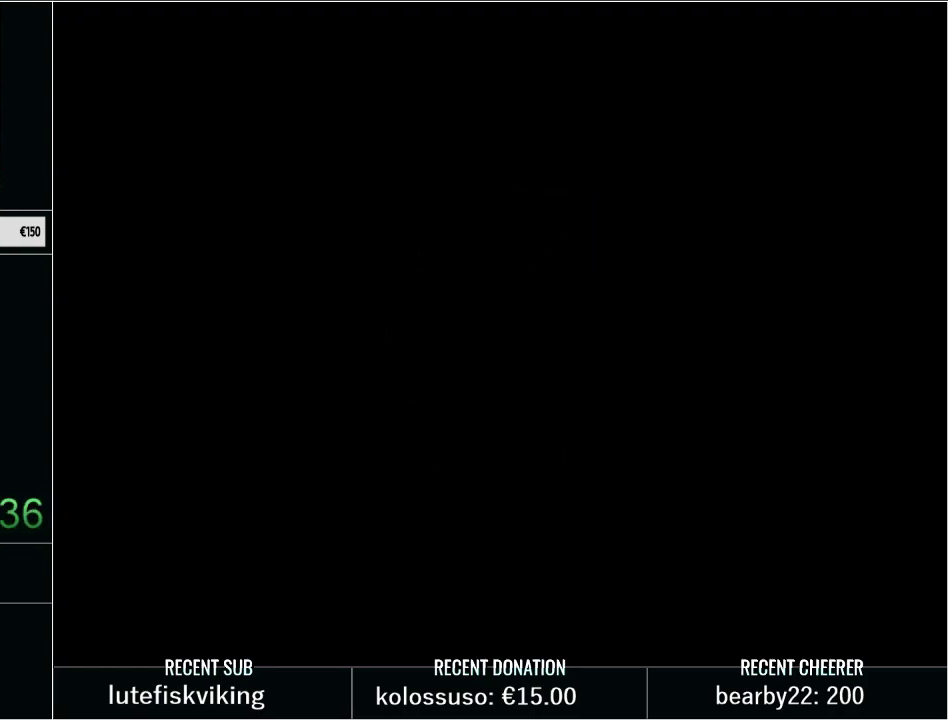
{"buttons": [], "events": []}
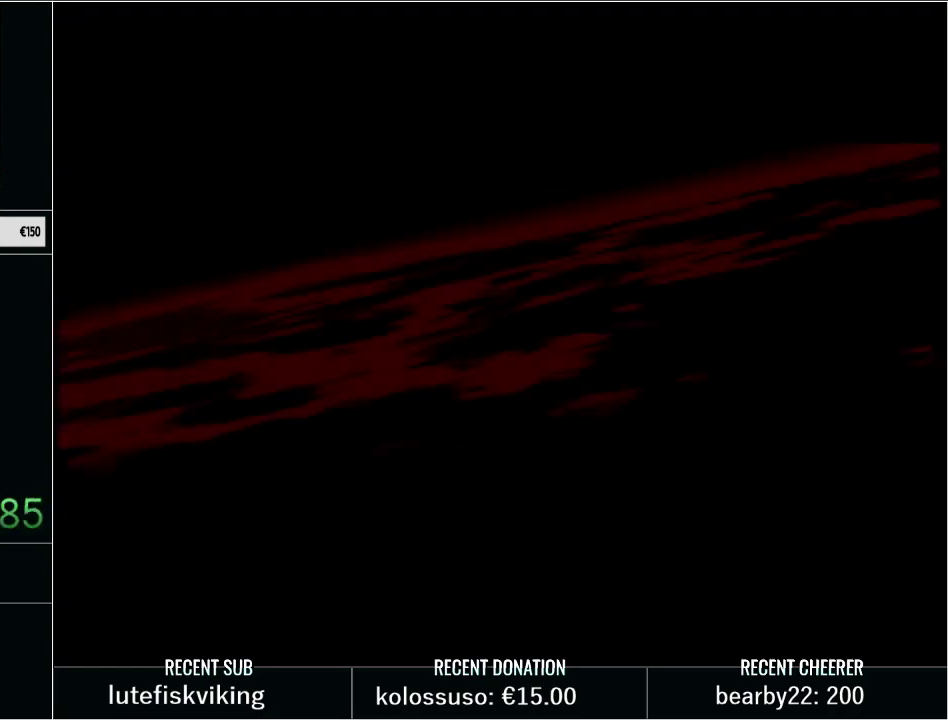
{"buttons": [], "events": [[33, "START", "down"], [200, "START", "up"], [350, "START", "down"], [417, "START", "up"]]}
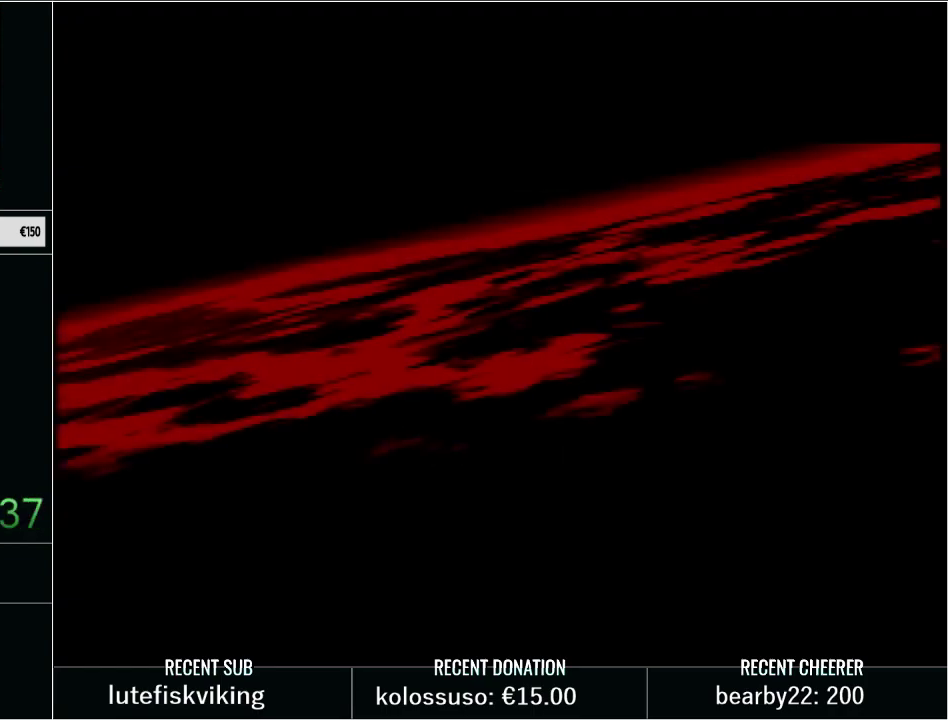
{"buttons": ["START"], "events": [[33, "START", "down"], [217, "START", "up"], [350, "START", "down"], [417, "START", "up"], [500, "START", "down"]]}
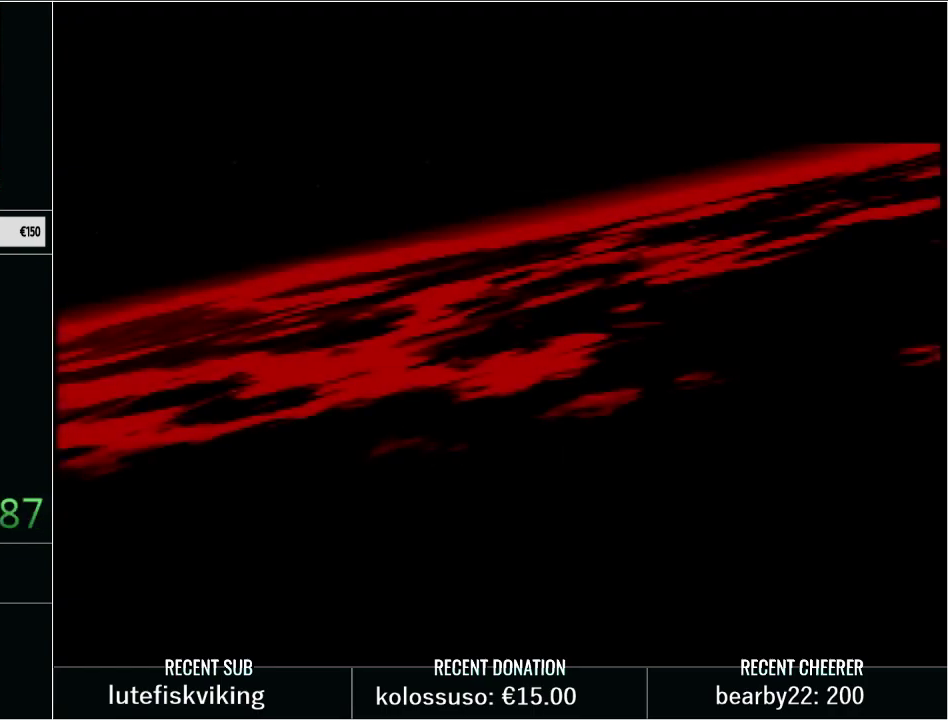
{"buttons": ["Y"], "events": [[133, "START", "up"], [267, "START", "down"], [467, "START", "up"], [500, "Y", "down"]]}
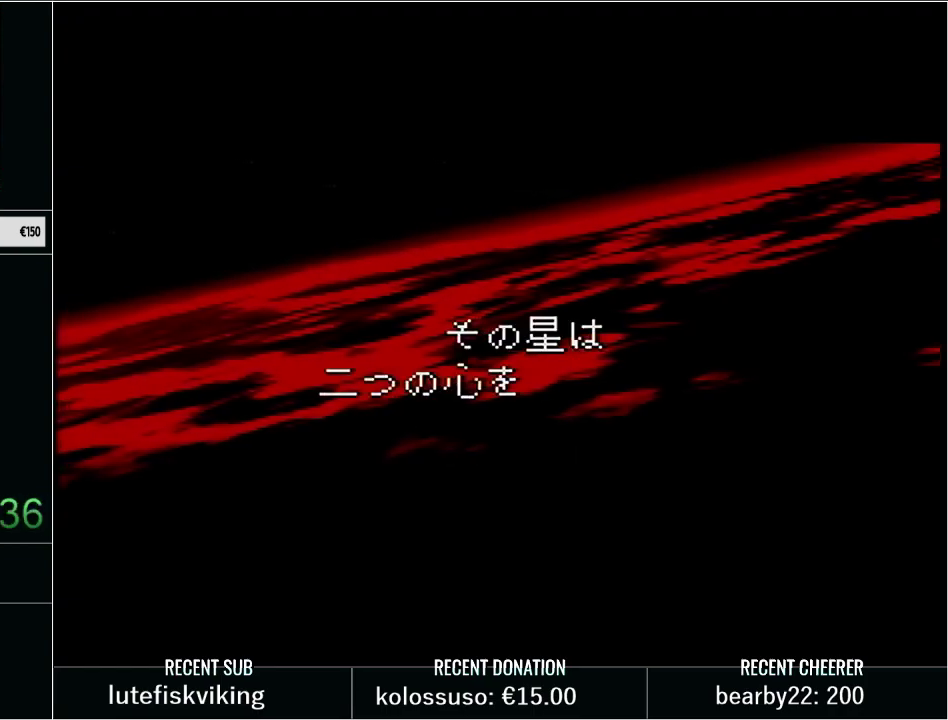
{"buttons": ["START"], "events": [[83, "B", "down"], [100, "X", "down"], [100, "Y", "up"], [133, "A", "down"], [167, "B", "up"], [167, "X", "up"], [217, "A", "up"], [417, "START", "down"]]}
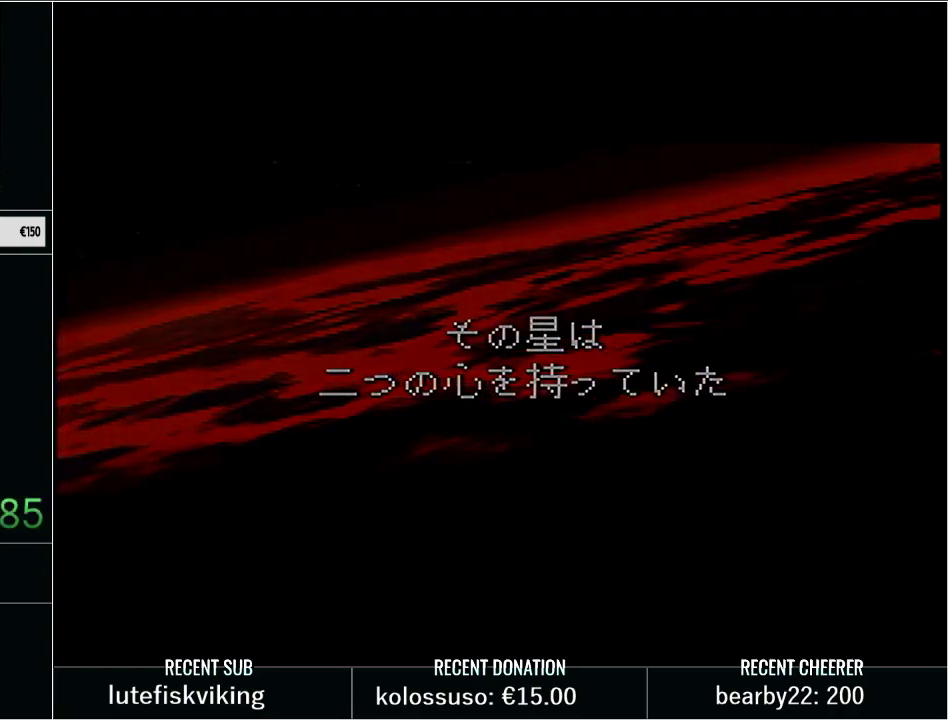
{"buttons": [], "events": [[100, "START", "up"]]}